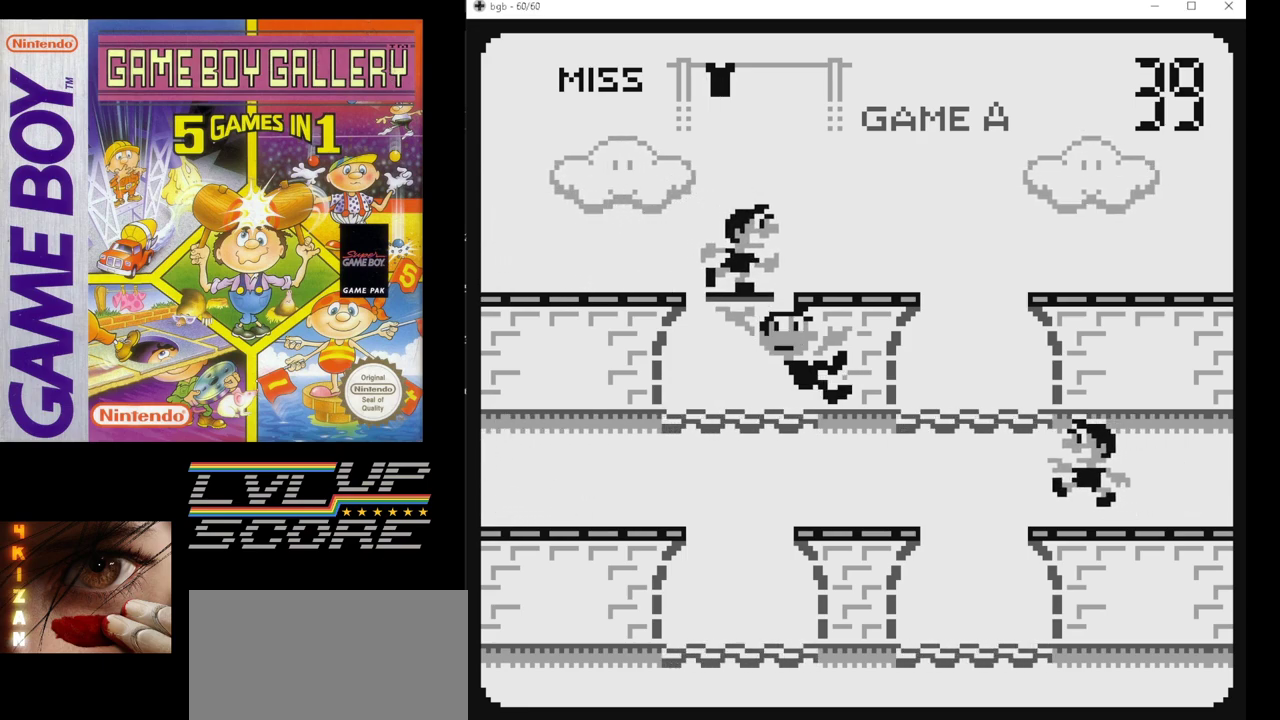
Gameplay with a controller (Nintendo layout); each line is a JSON object with the inputs held at the frame after it. "events" lists button and stick changes between this image and that frame as [ms after this image, input, new state], when the widget could be followed in between. Not read: L3 R3.
{"buttons": ["B"], "events": [[400, "B", "down"]]}
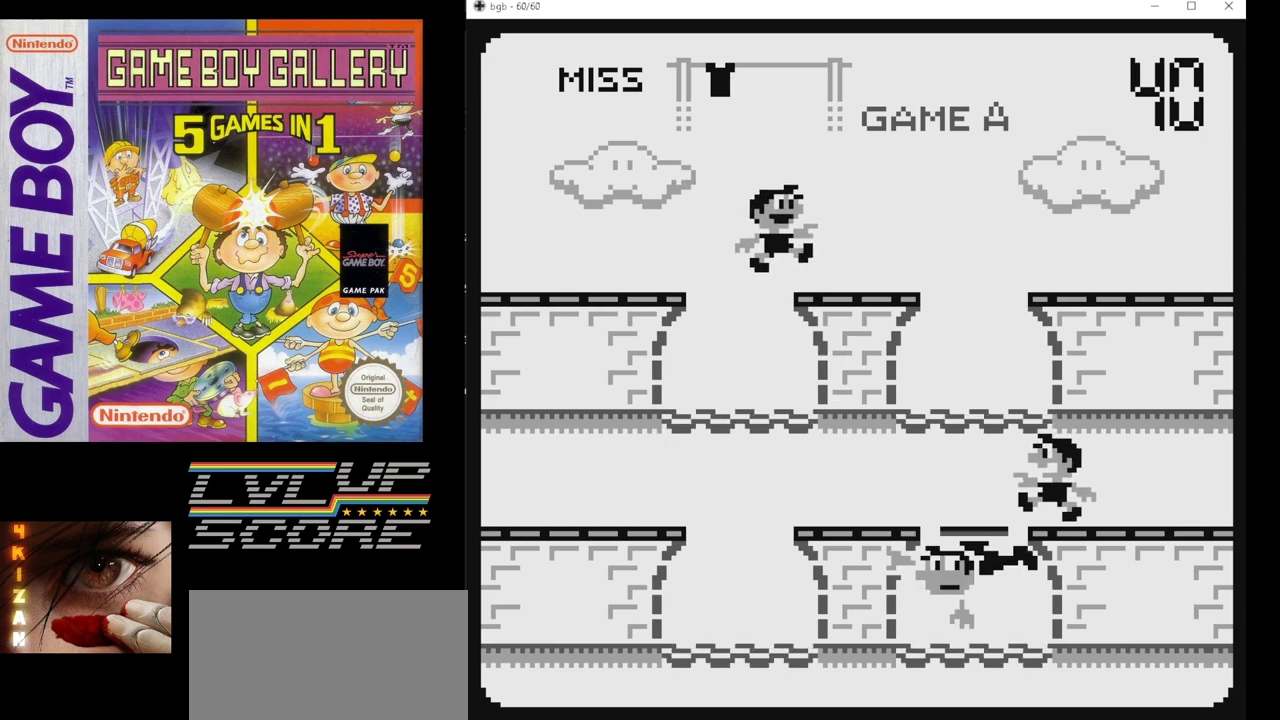
{"buttons": [], "events": [[33, "B", "up"]]}
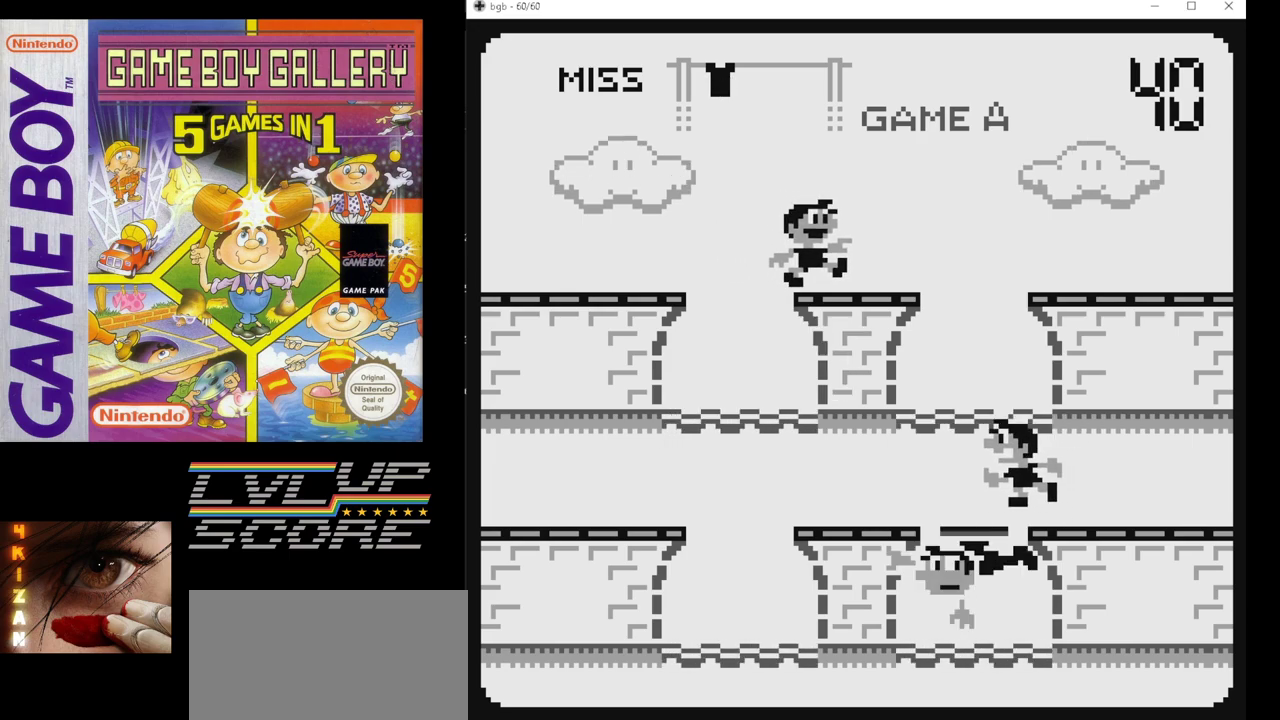
{"buttons": [], "events": []}
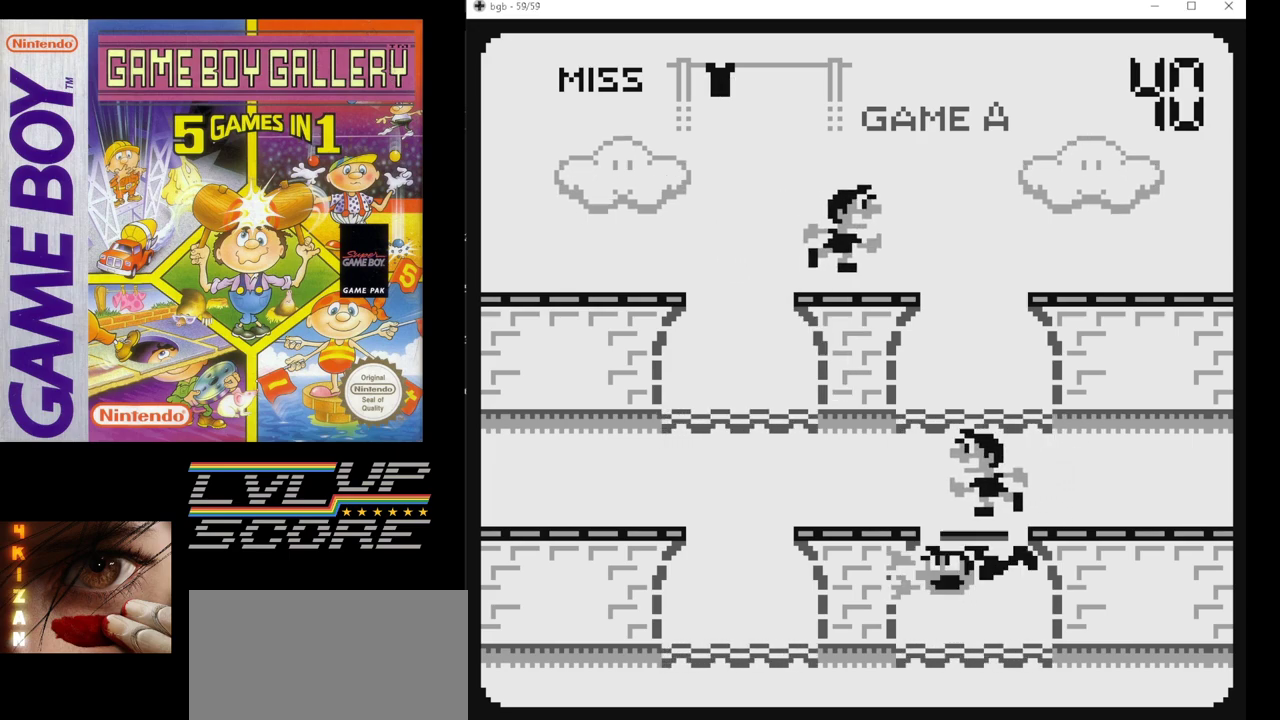
{"buttons": [], "events": []}
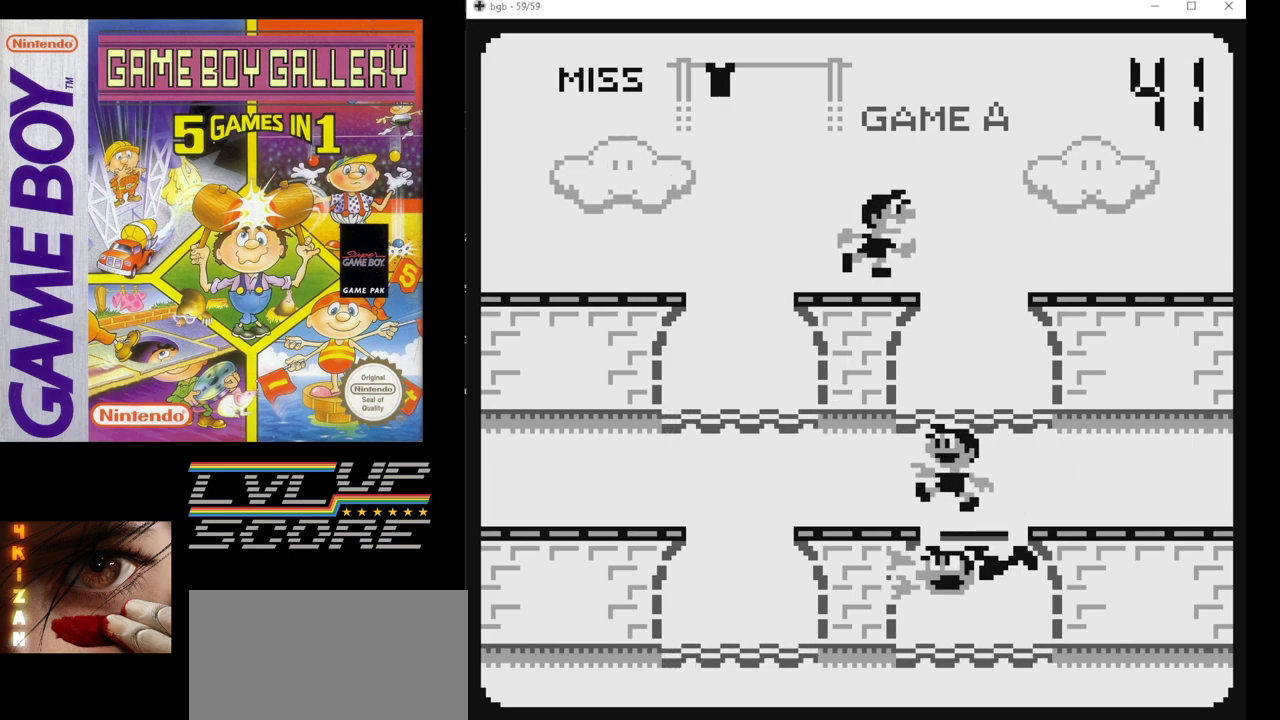
{"buttons": [], "events": [[17, "DPAD_UP", "down"], [117, "DPAD_UP", "up"]]}
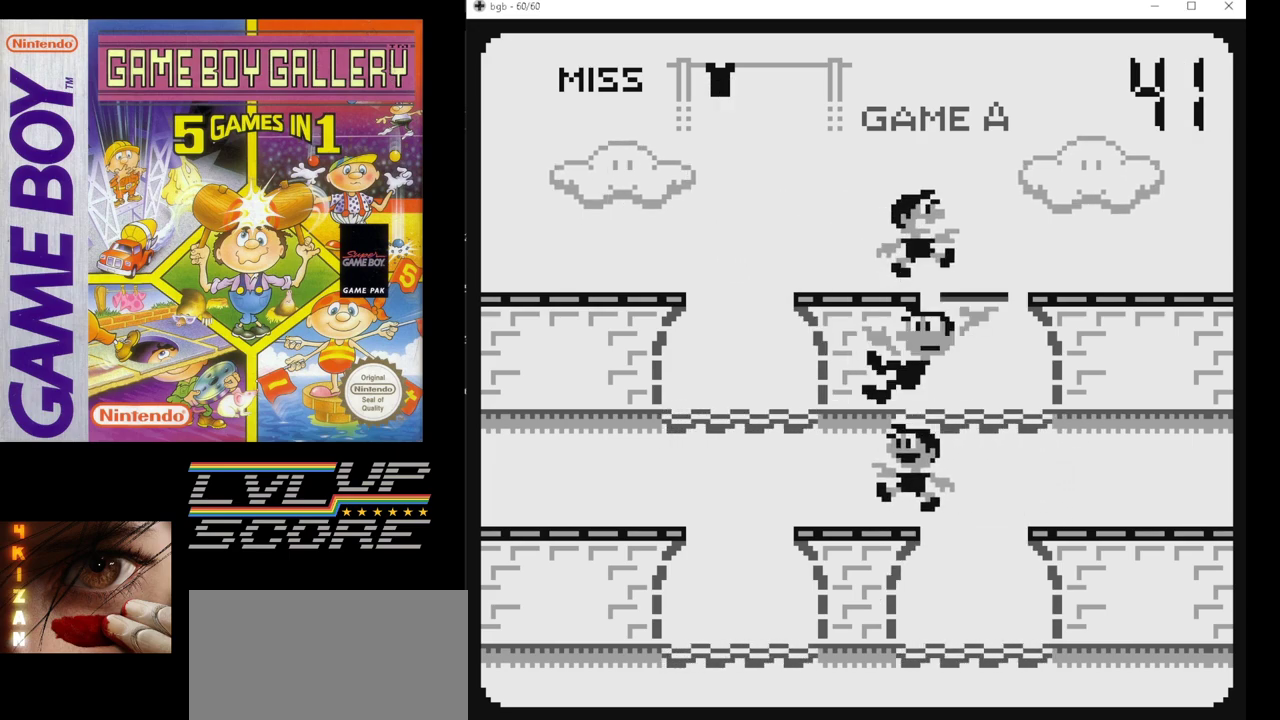
{"buttons": [], "events": []}
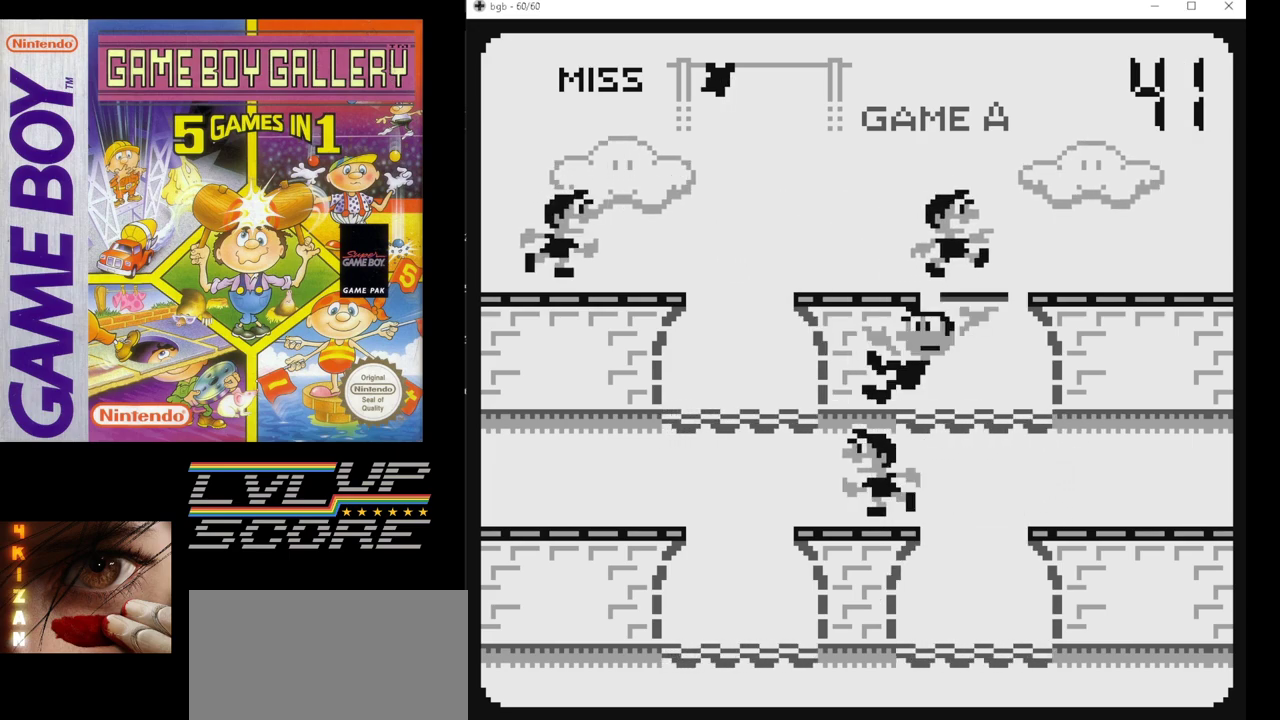
{"buttons": [], "events": []}
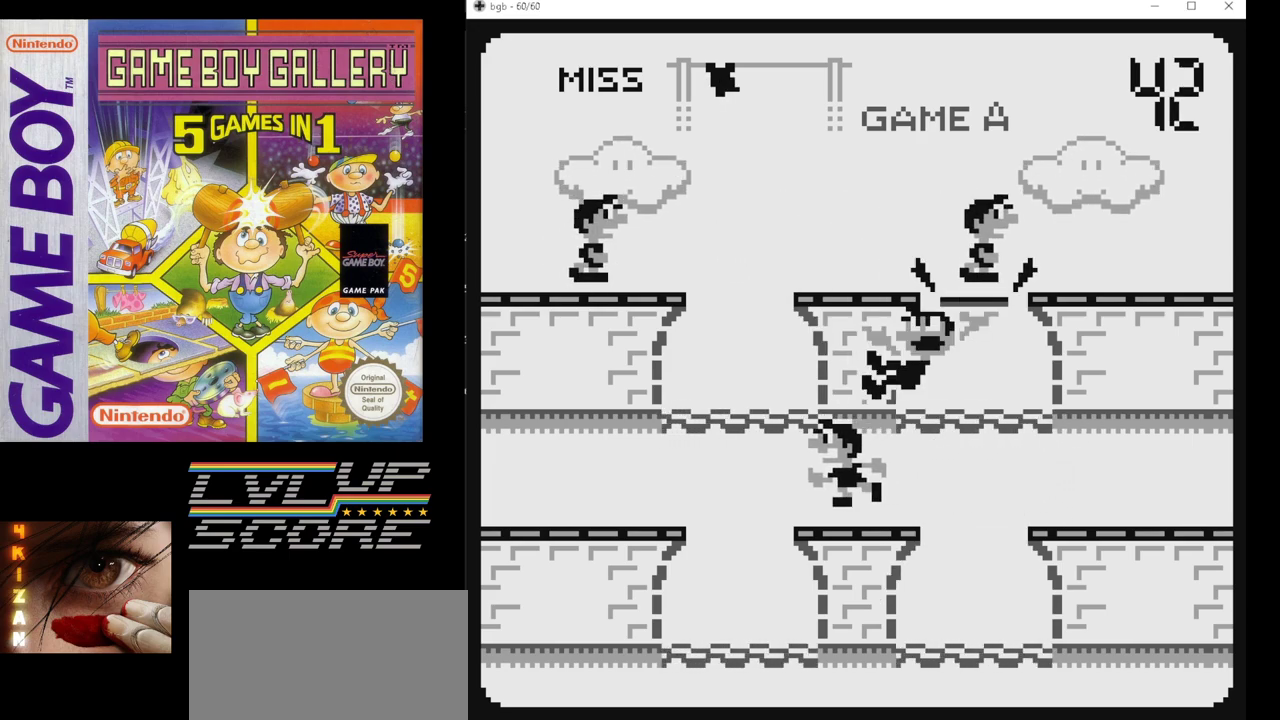
{"buttons": [], "events": [[100, "B", "down"], [250, "B", "up"]]}
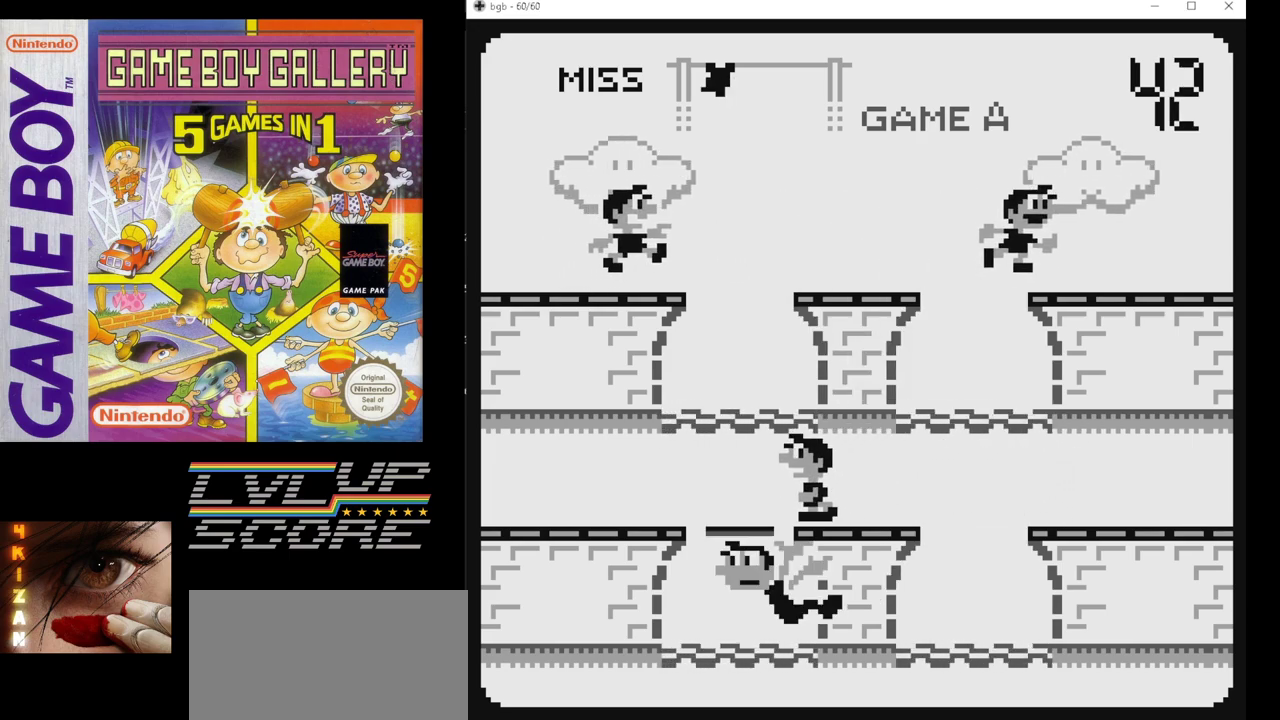
{"buttons": [], "events": []}
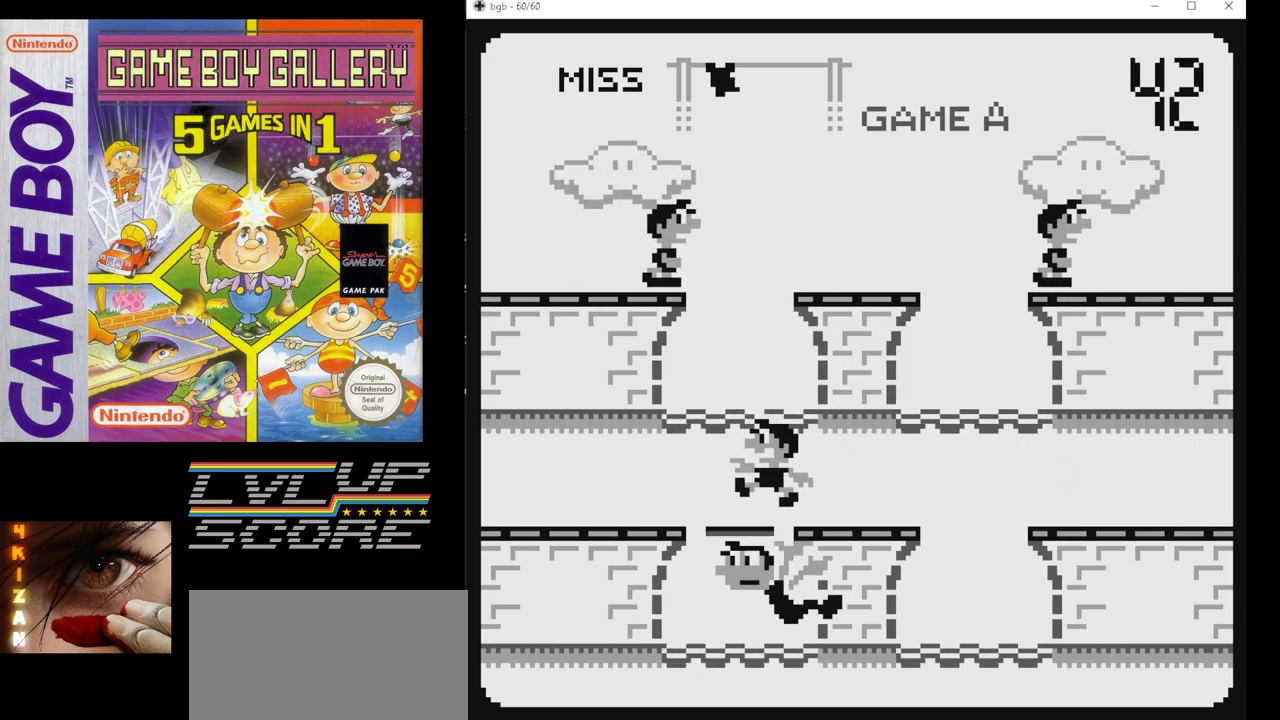
{"buttons": [], "events": []}
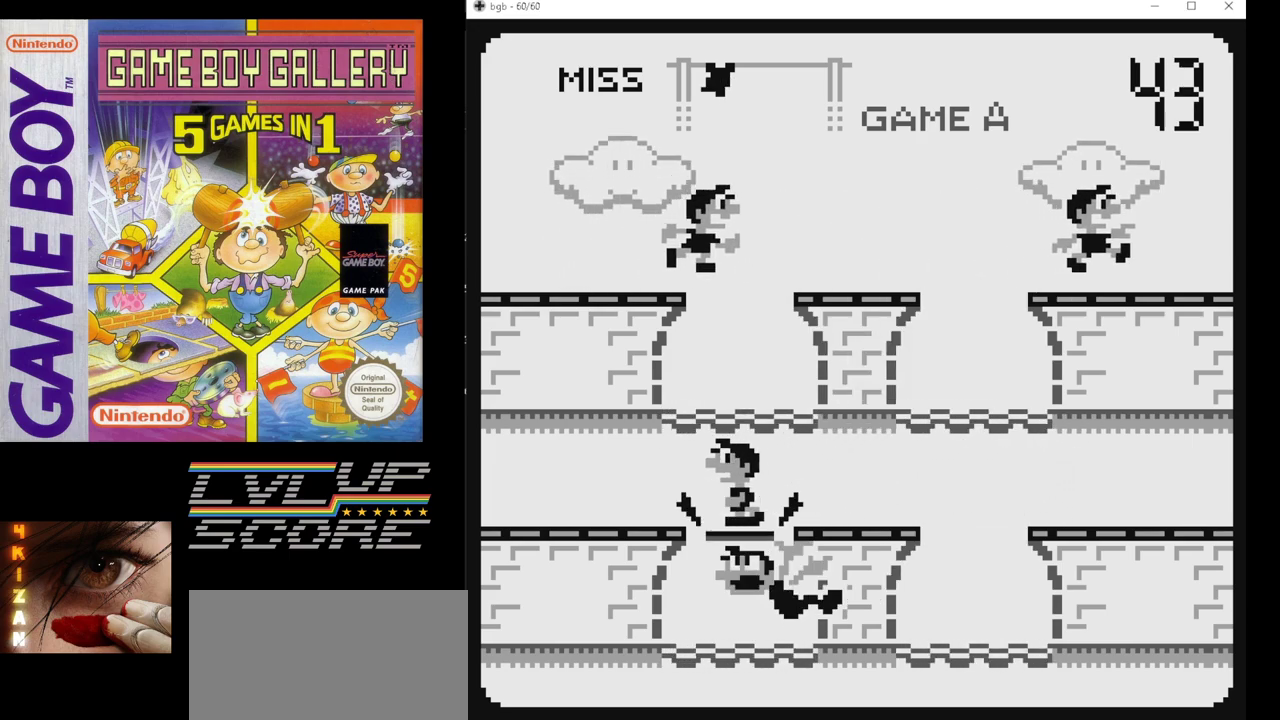
{"buttons": [], "events": [[200, "DPAD_UP", "down"], [283, "DPAD_UP", "up"]]}
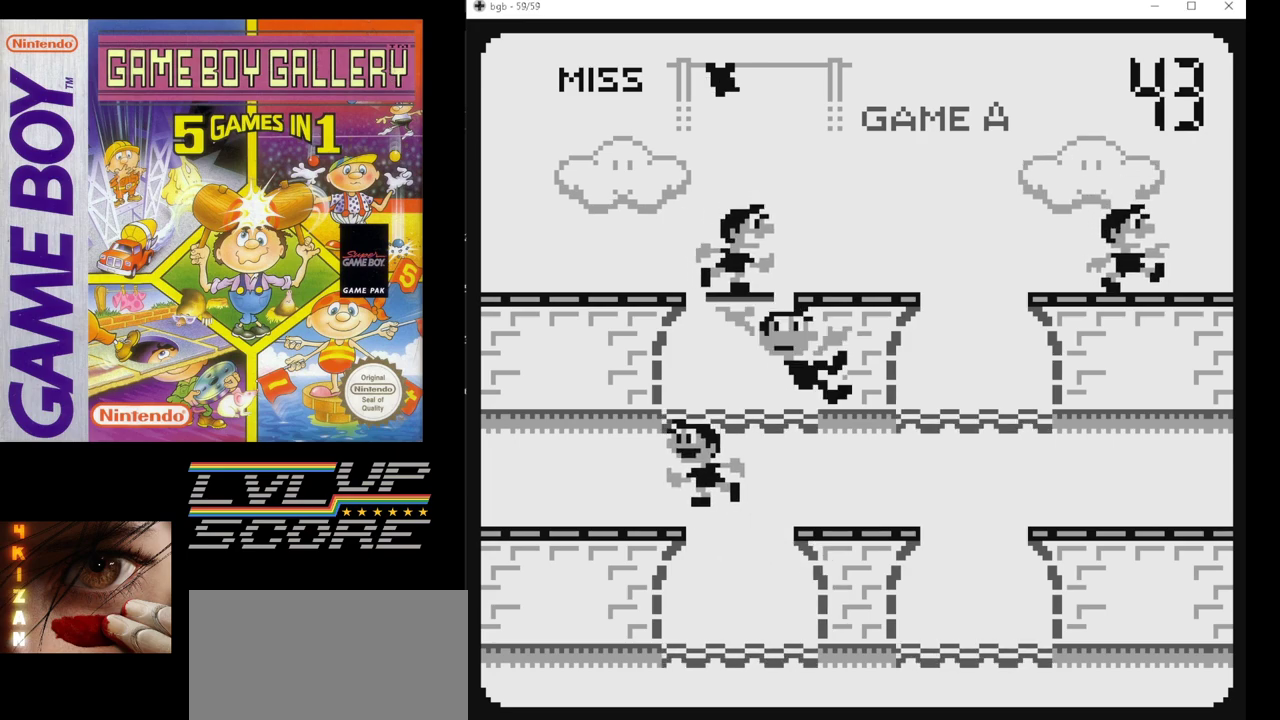
{"buttons": [], "events": []}
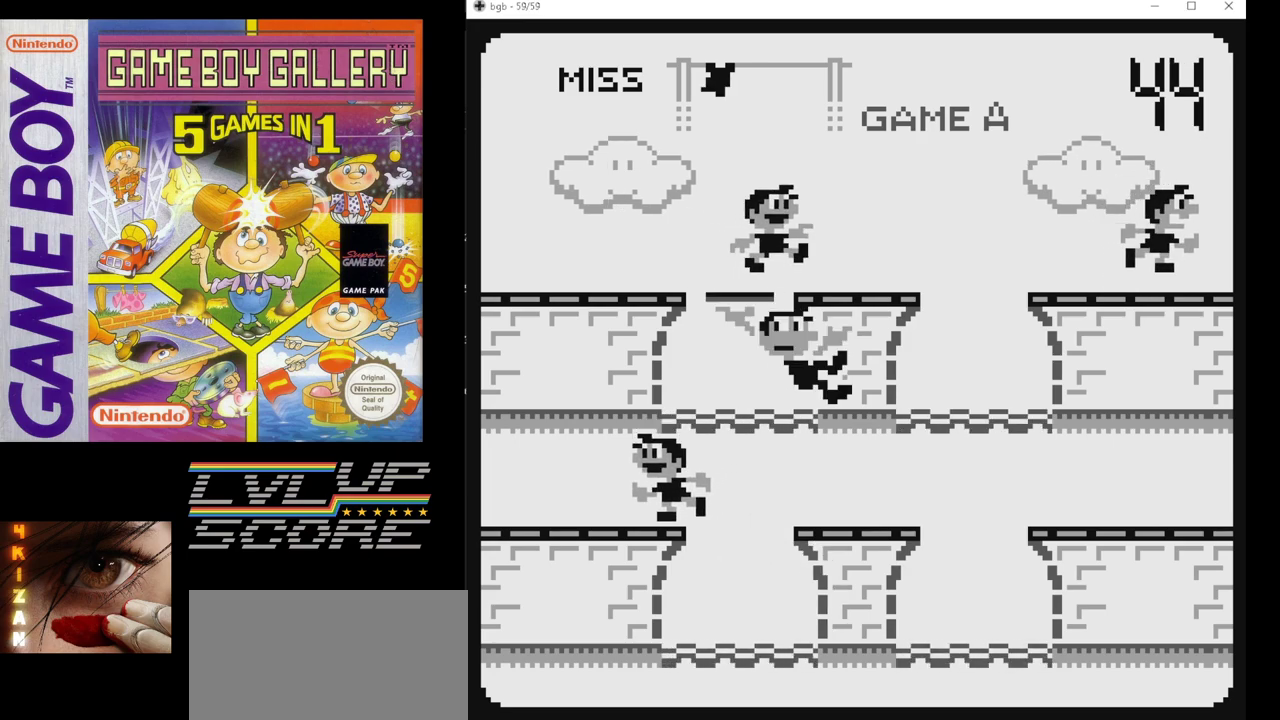
{"buttons": [], "events": [[100, "DPAD_RIGHT", "down"], [217, "DPAD_RIGHT", "up"]]}
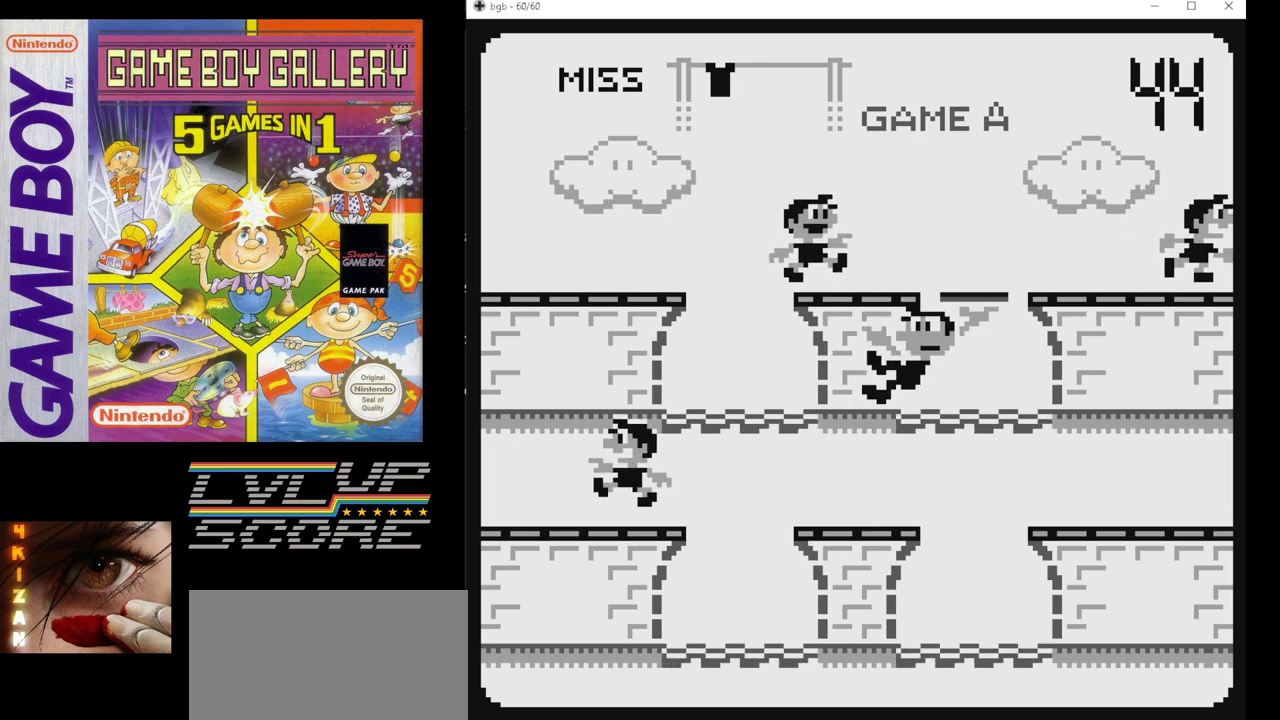
{"buttons": [], "events": []}
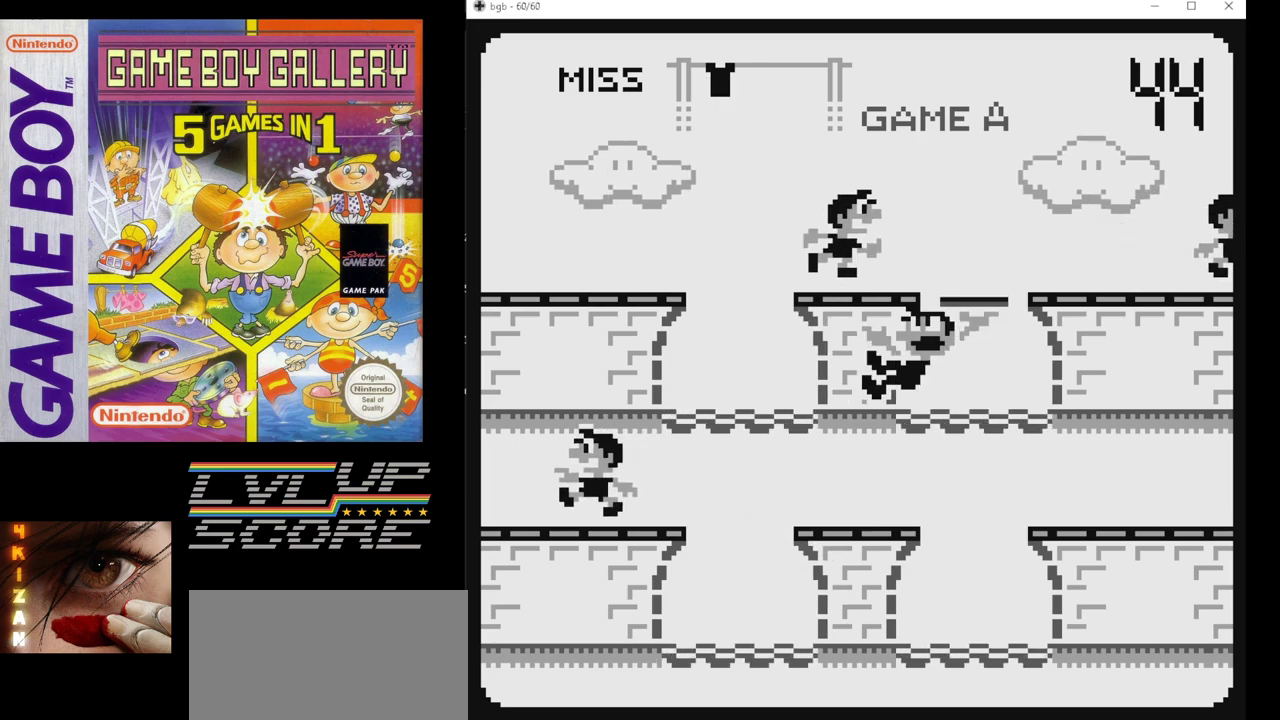
{"buttons": [], "events": []}
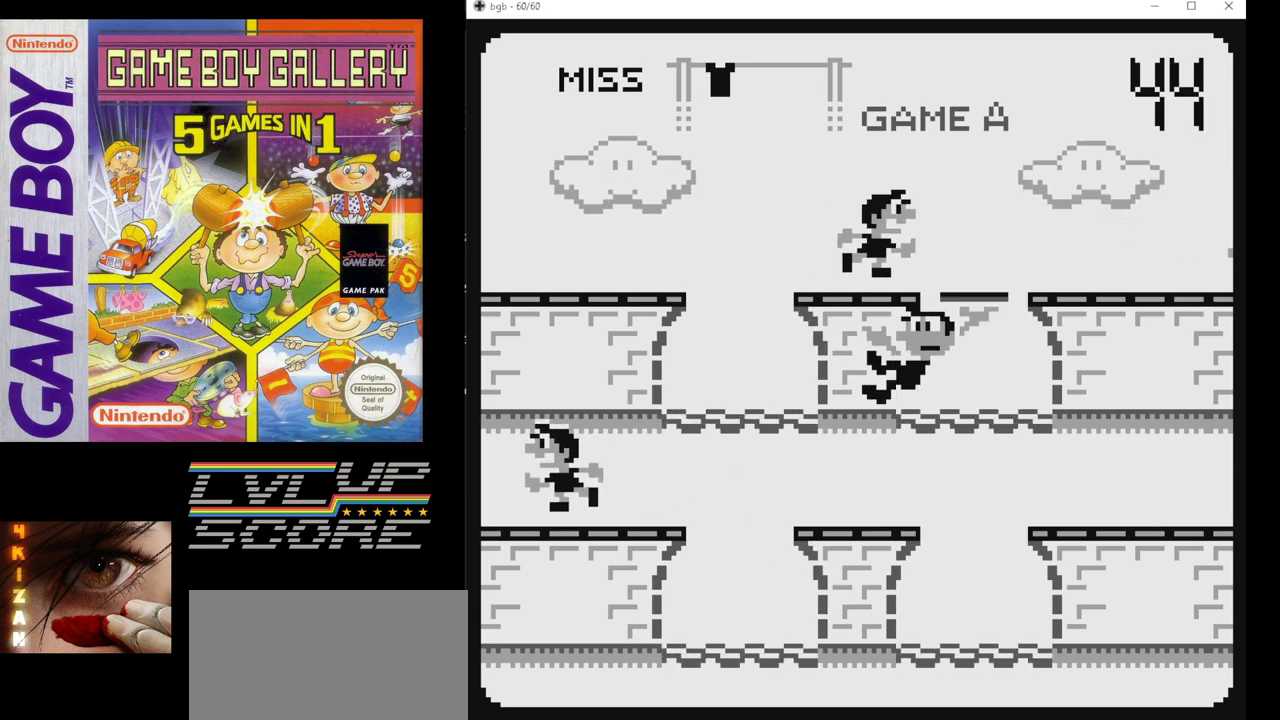
{"buttons": [], "events": []}
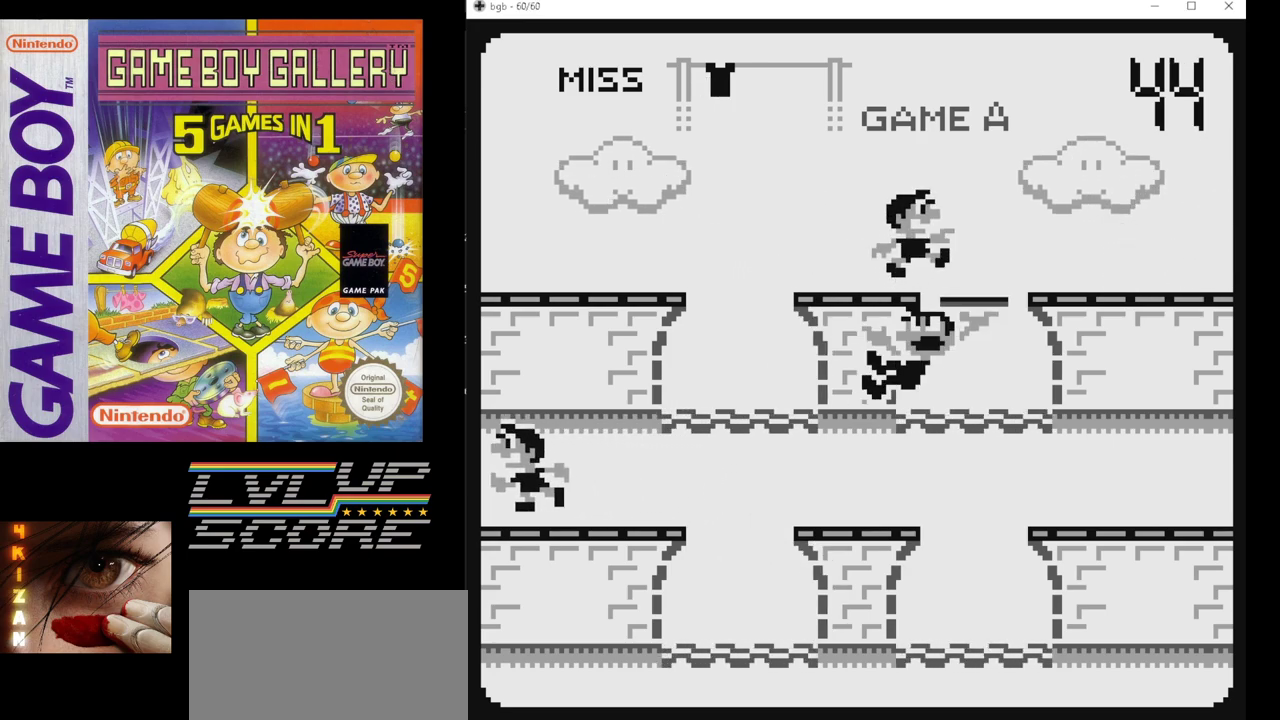
{"buttons": [], "events": []}
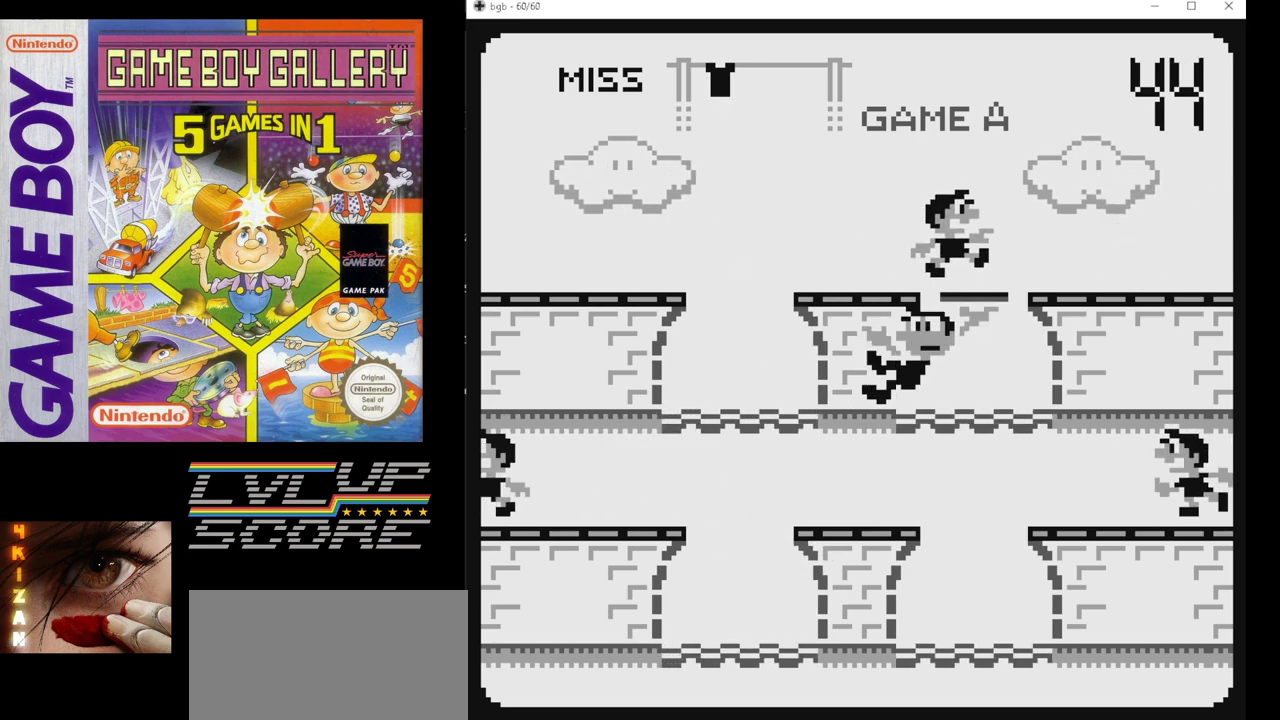
{"buttons": [], "events": []}
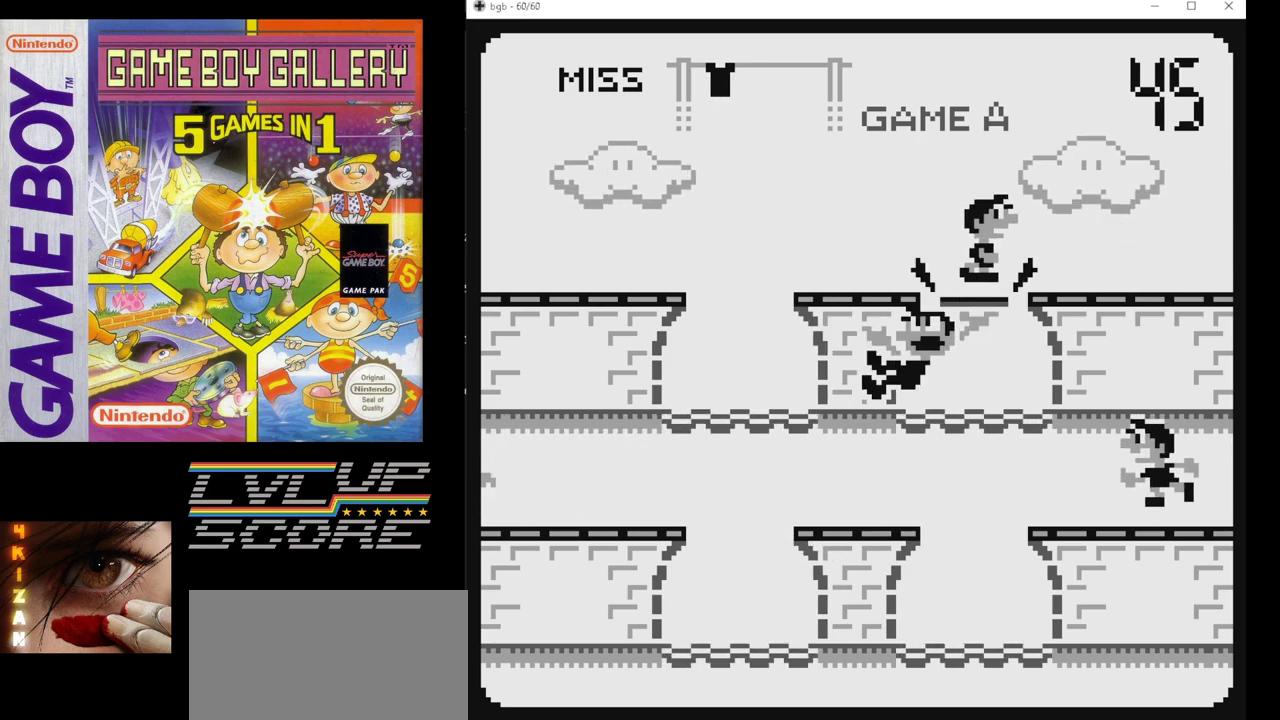
{"buttons": [], "events": [[183, "DPAD_DOWN", "down"], [300, "DPAD_DOWN", "up"]]}
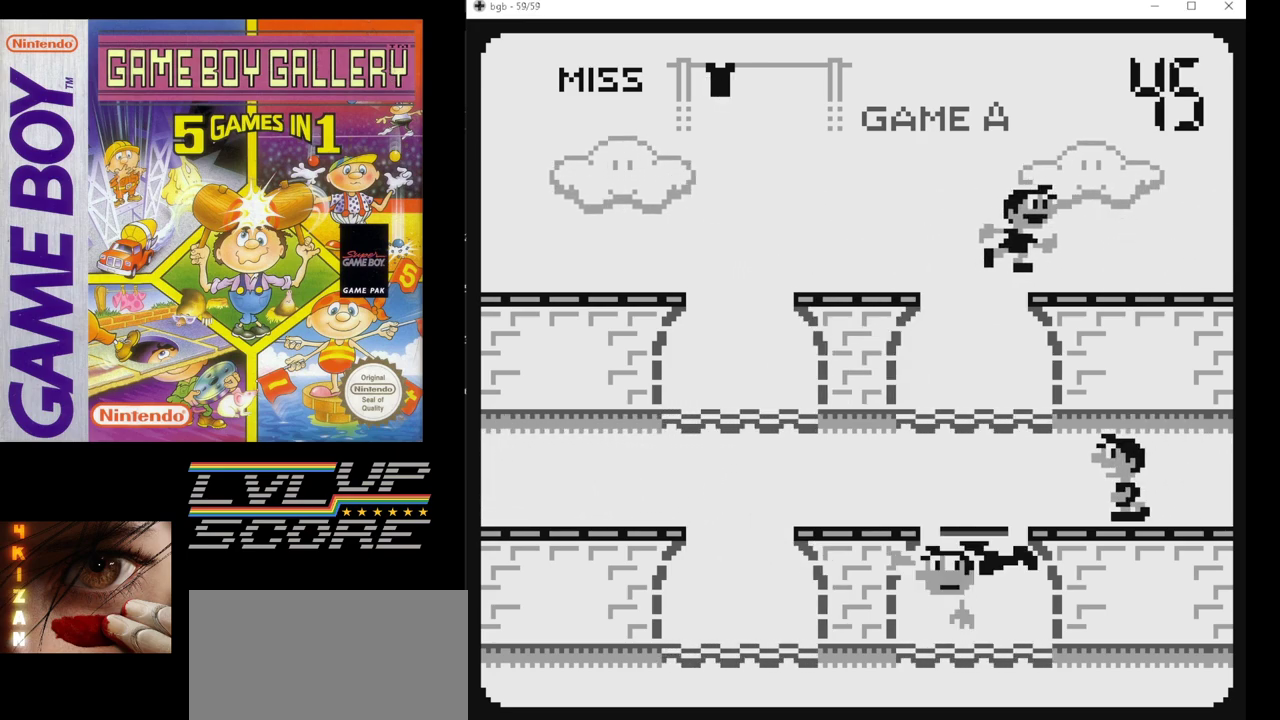
{"buttons": [], "events": []}
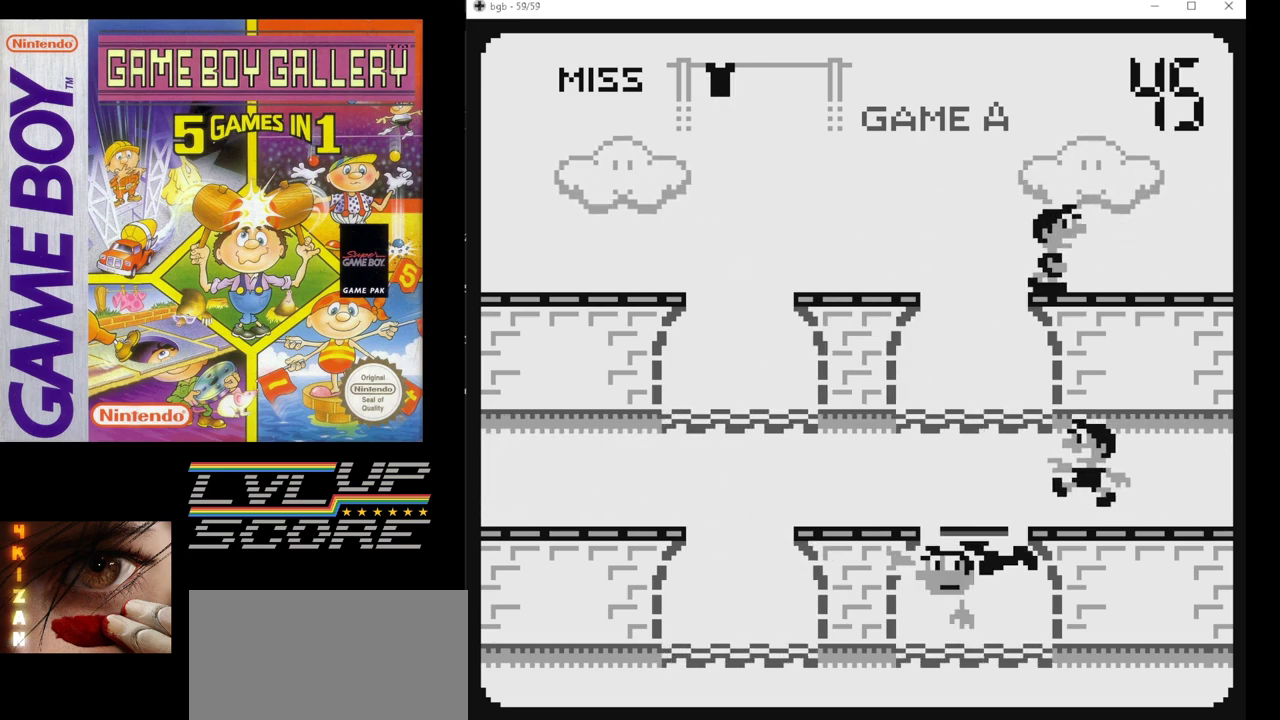
{"buttons": [], "events": []}
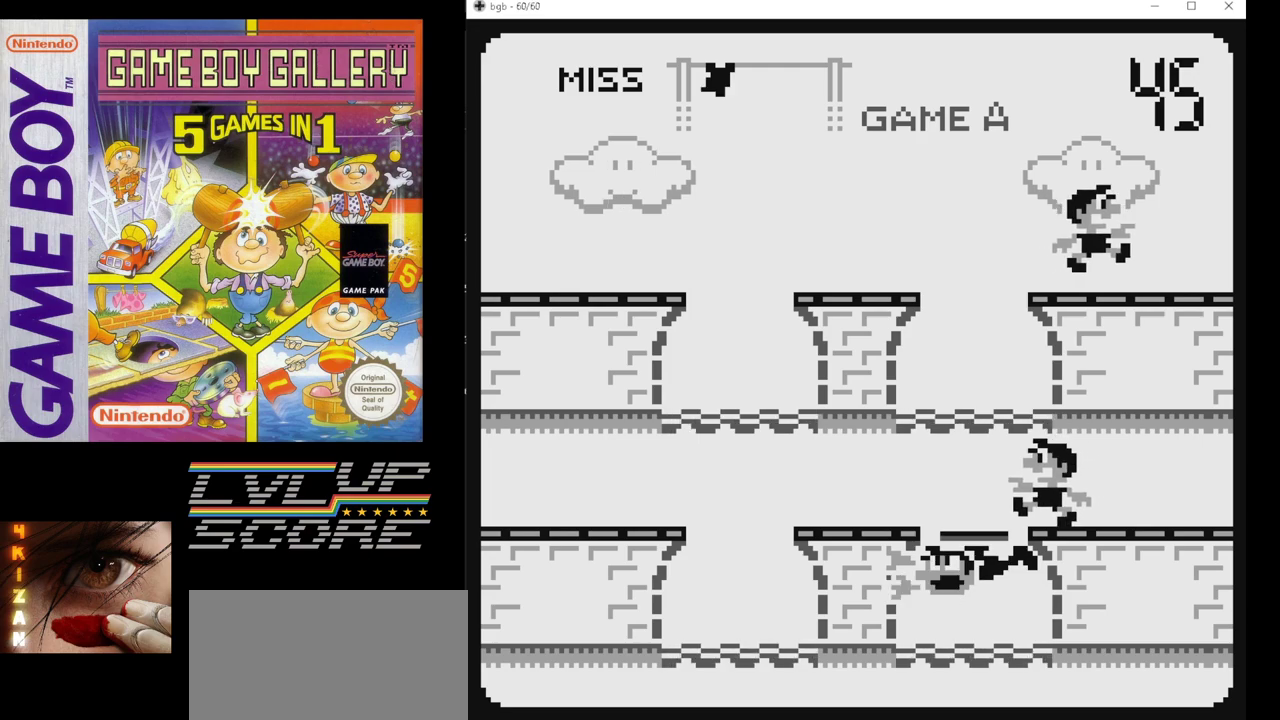
{"buttons": [], "events": []}
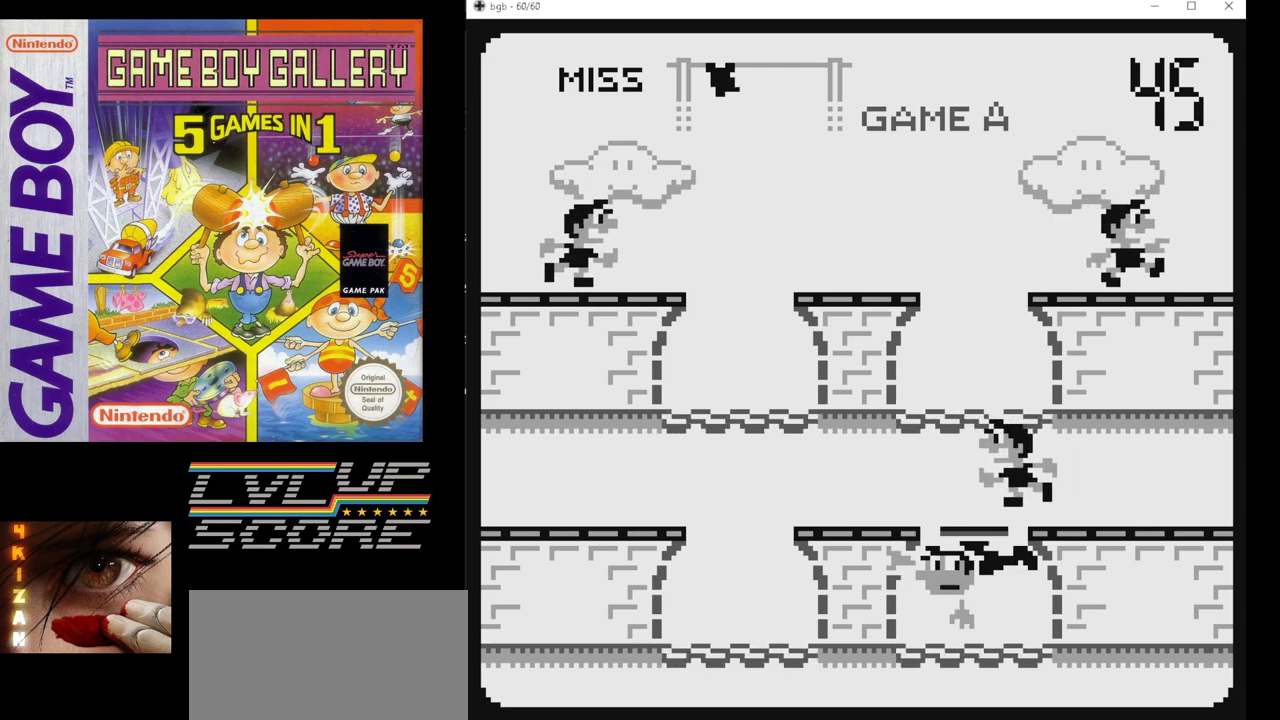
{"buttons": [], "events": []}
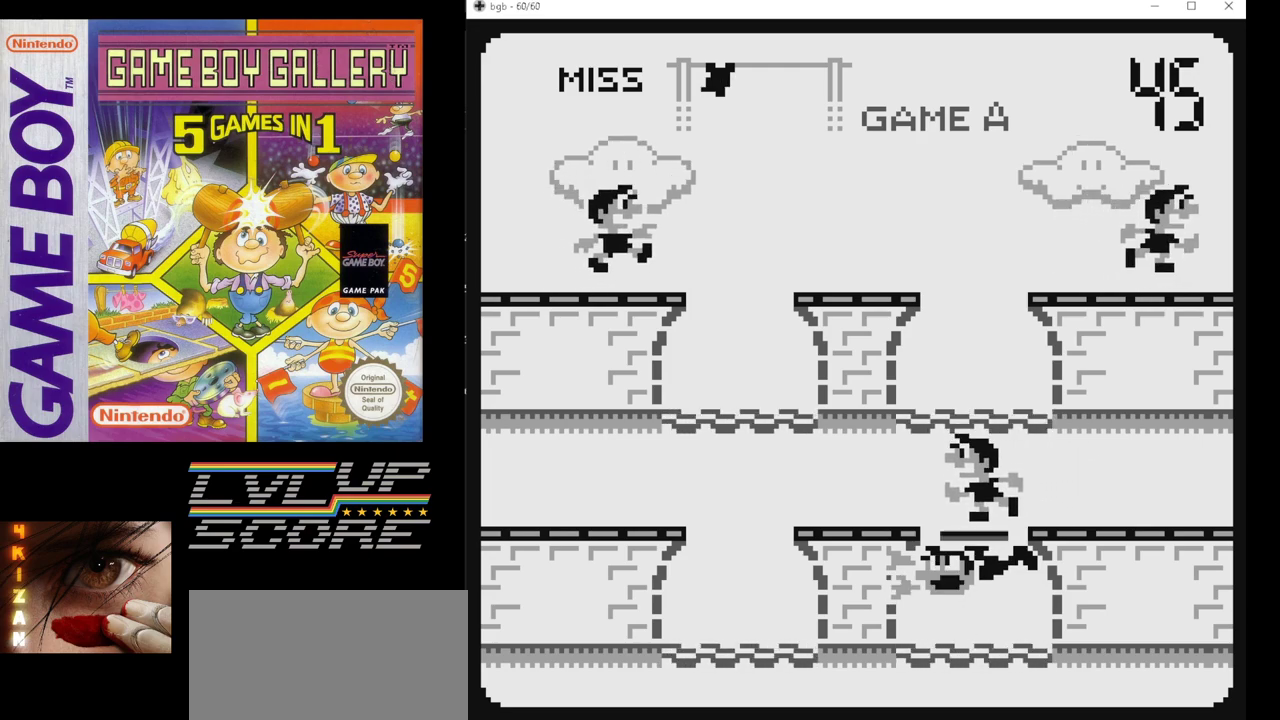
{"buttons": ["B"], "events": [[450, "B", "down"]]}
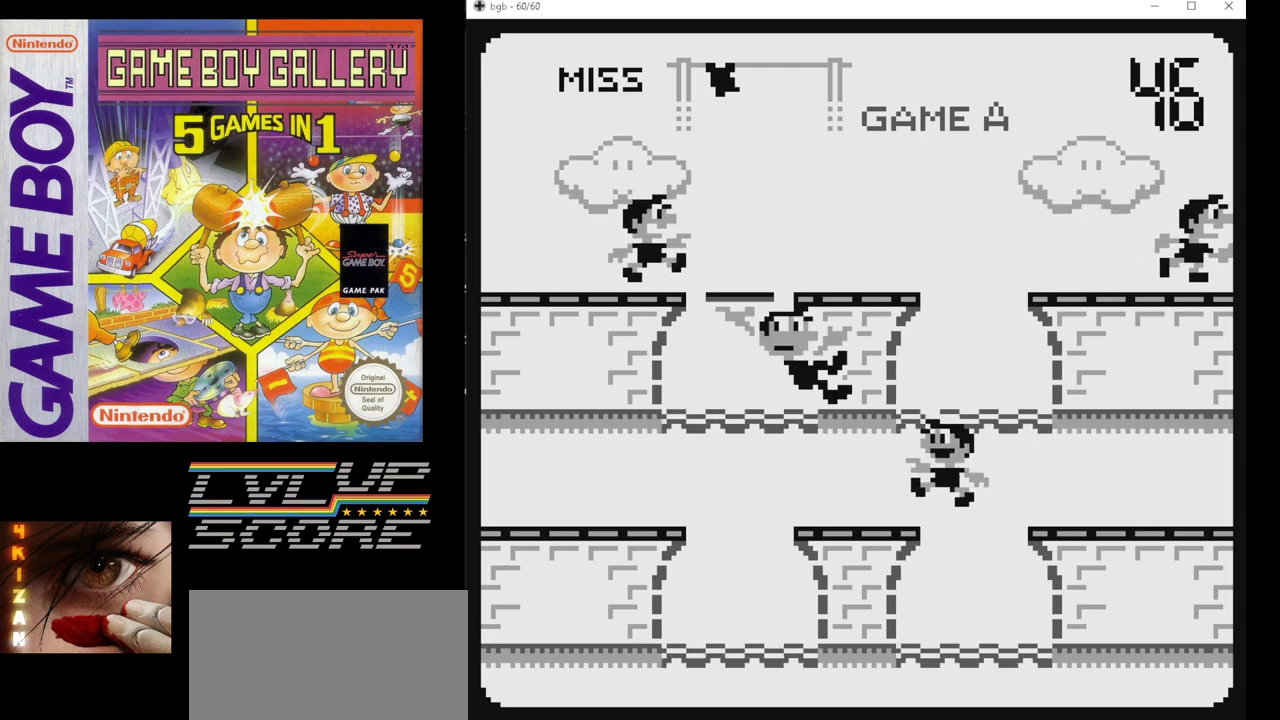
{"buttons": [], "events": [[67, "B", "up"]]}
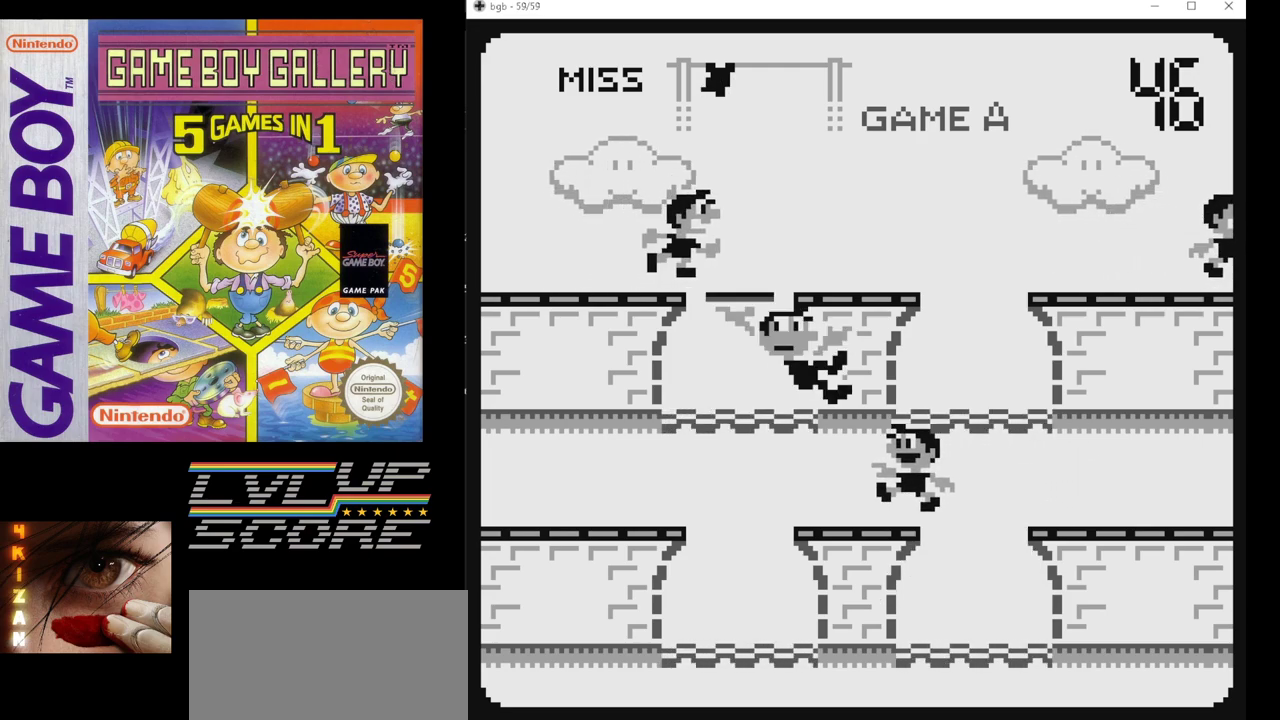
{"buttons": [], "events": []}
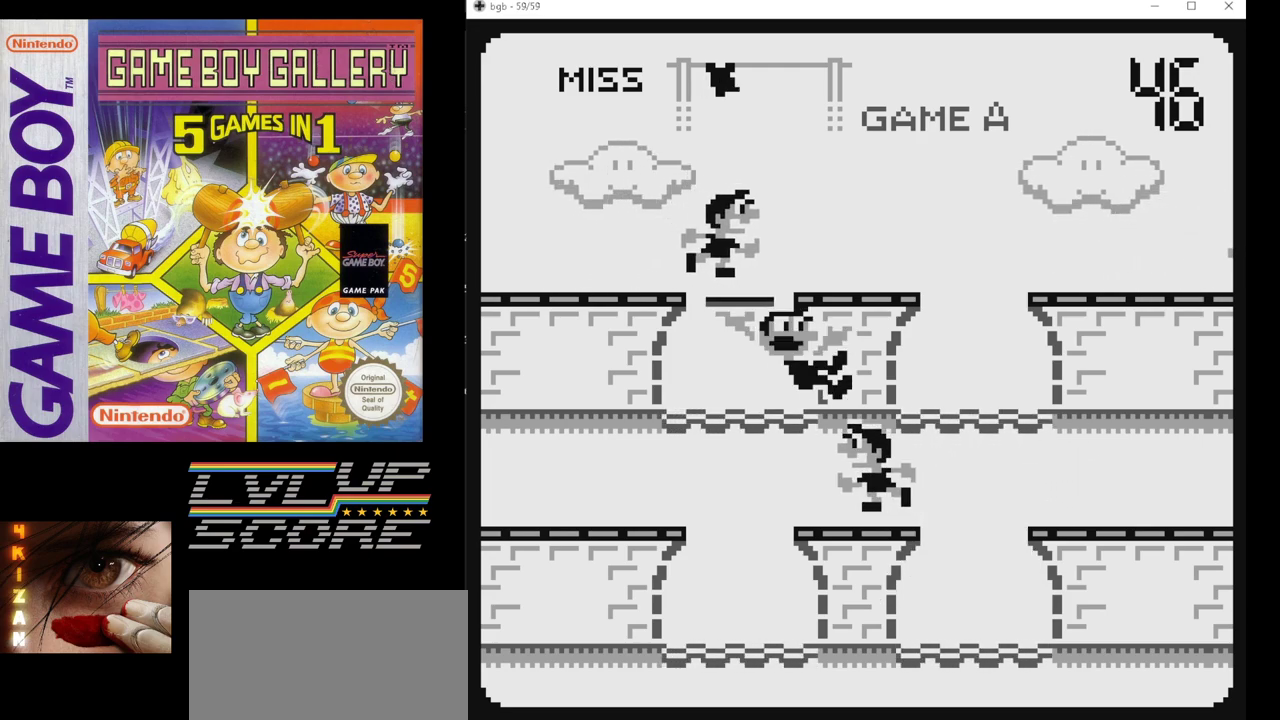
{"buttons": [], "events": []}
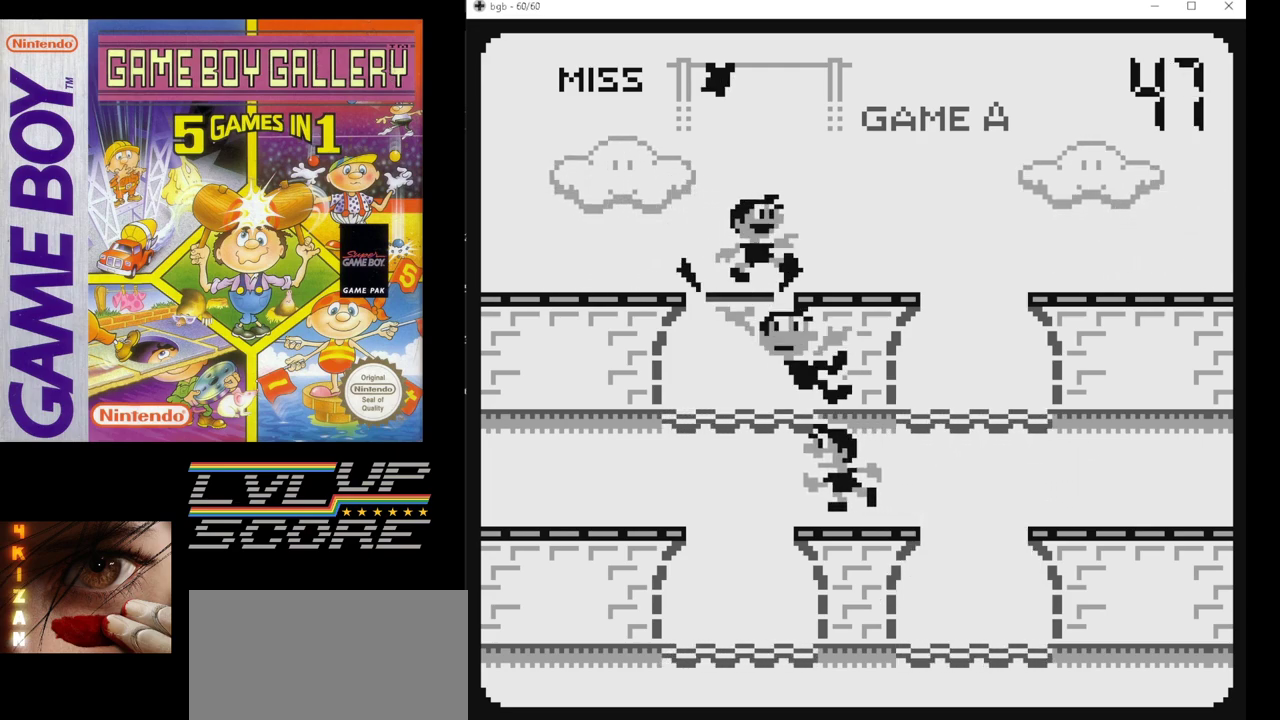
{"buttons": [], "events": [[83, "DPAD_DOWN", "down"], [217, "DPAD_DOWN", "up"]]}